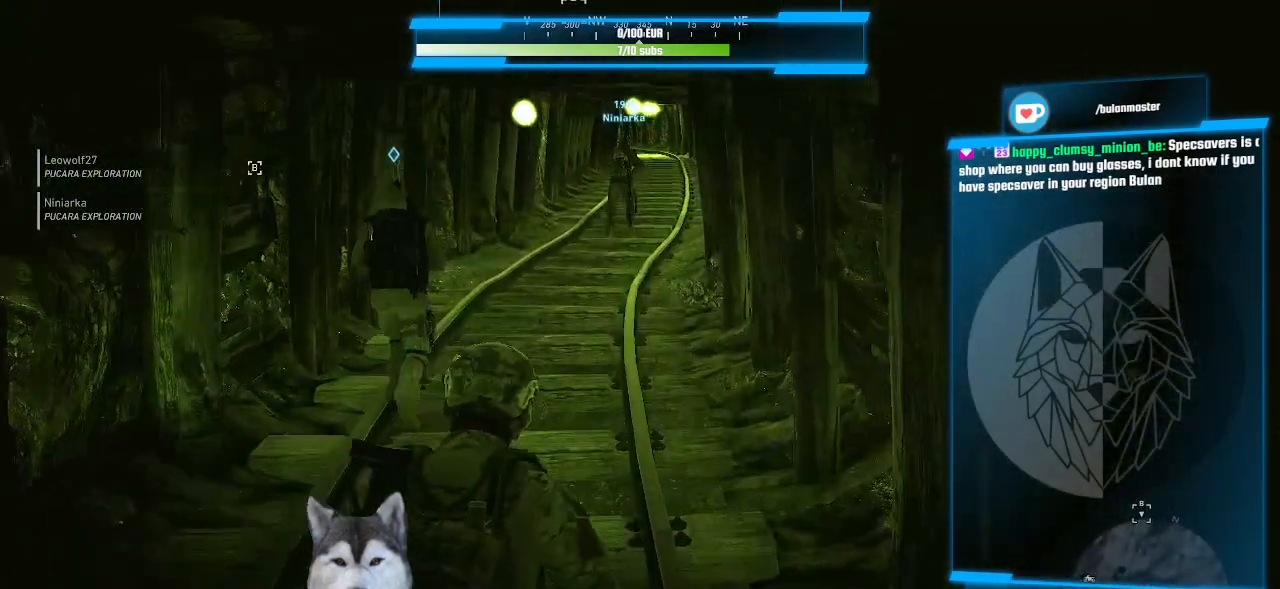
Gameplay with keyboard and mouse; each line is a JSON object with the keys and mouse buttons held at the frame after it. "events" lists presses ("down") and releases ("up") of ".", "/", "0", "1", "2", "3", "4", "5", "6", "7", "8", "9", "a", "alt_l", "alt_r", "b", "backslash", "backspace", "c", "caps_lock", "comma", "ctrl_l", "ctrl_r", "d", "e", "equals", "f", "g", "h", "i", "j", "k", "l", "lbracket", "m", "minus", "n", "o", "p", "q", "quote", "r", "rbracket", "return", "s", "semicolon", "shift_l", "shift_r", "space", "t", "tab", "tilde", "u", "v", "w", "x", "y", "z", "mouse_left", "mouse_wheel" and "mouse_right" between this image and that frame as [ms after this image, input, new state], when the widget could be followed in between. "mouse_left", "mouse_wheel", "mouse_right" = the "left", "wheel", "right" buttons of the "mouse" list. No other keys are recorded. "wheel" means that the mouse wheel is clicked or scrolled. Not read: mouse_move.
{"keys": ["w"], "mouse": [], "events": [[200, "mouse_wheel", "down"], [333, "mouse_wheel", "up"]]}
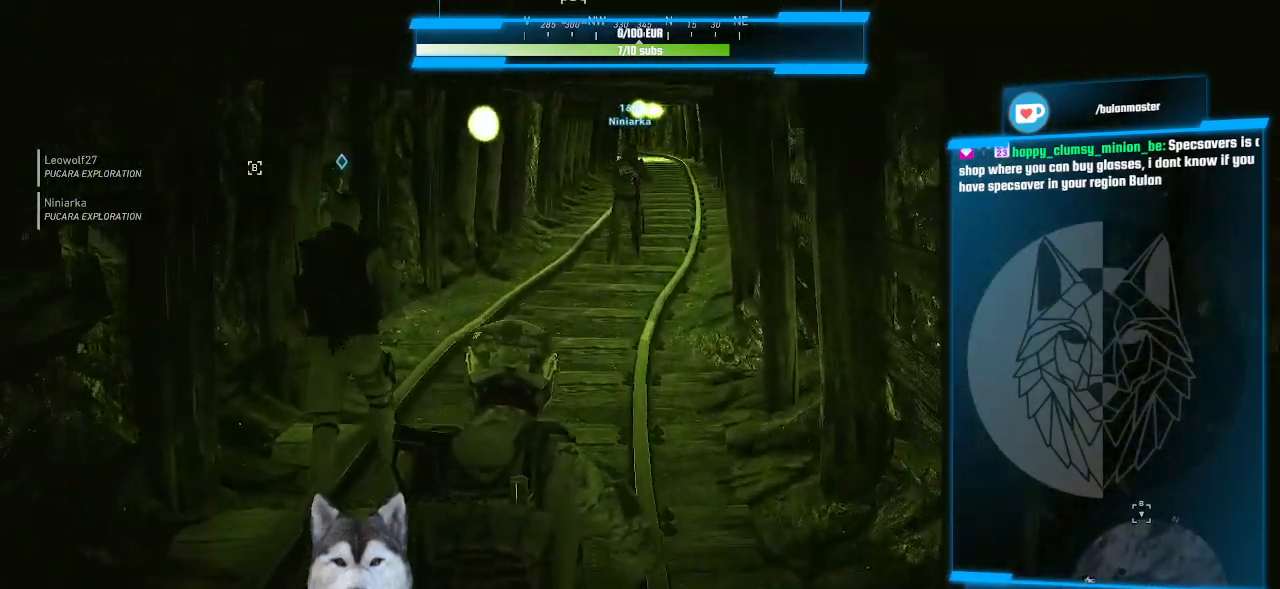
{"keys": ["w"], "mouse": [], "events": []}
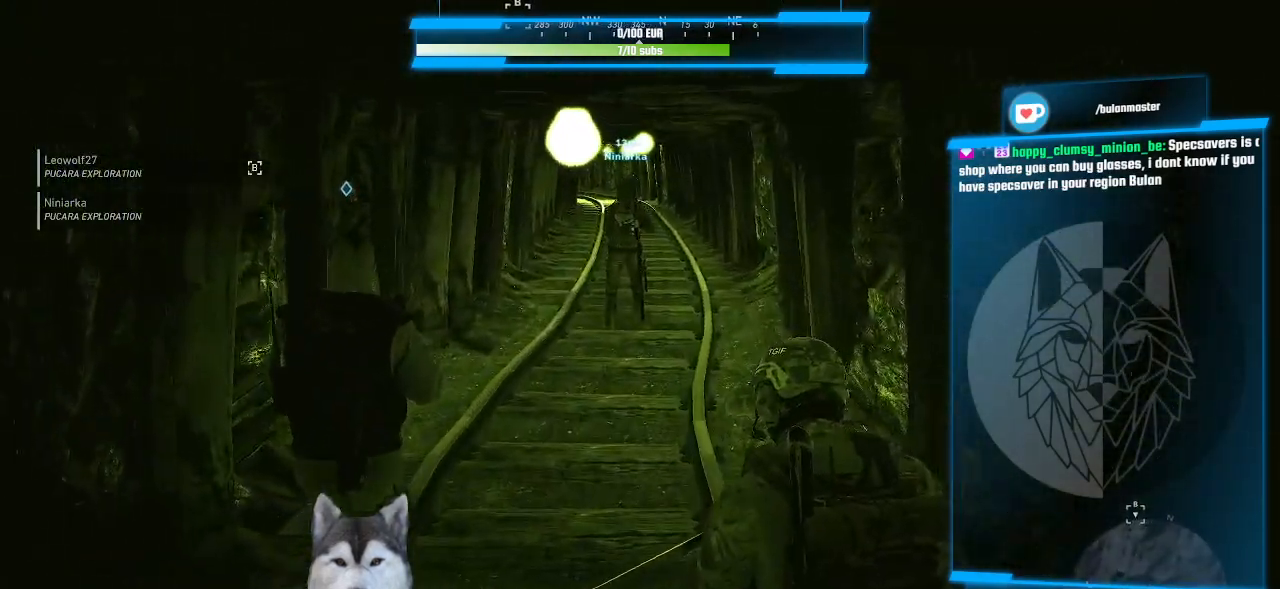
{"keys": ["w"], "mouse": [], "events": []}
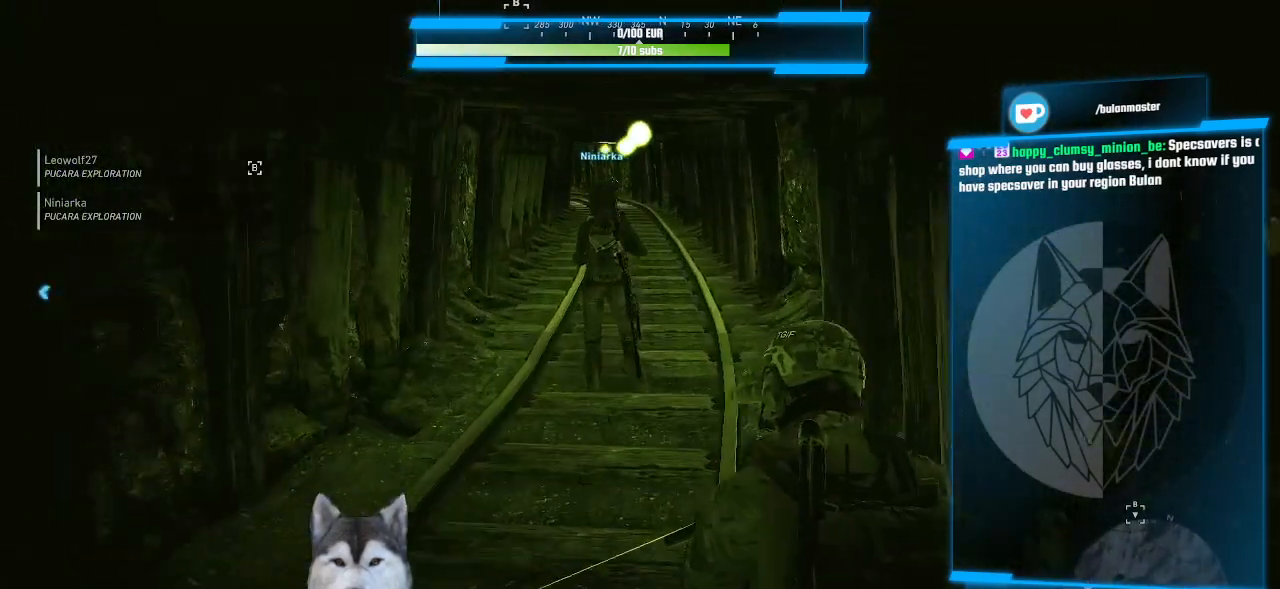
{"keys": ["w"], "mouse": [], "events": []}
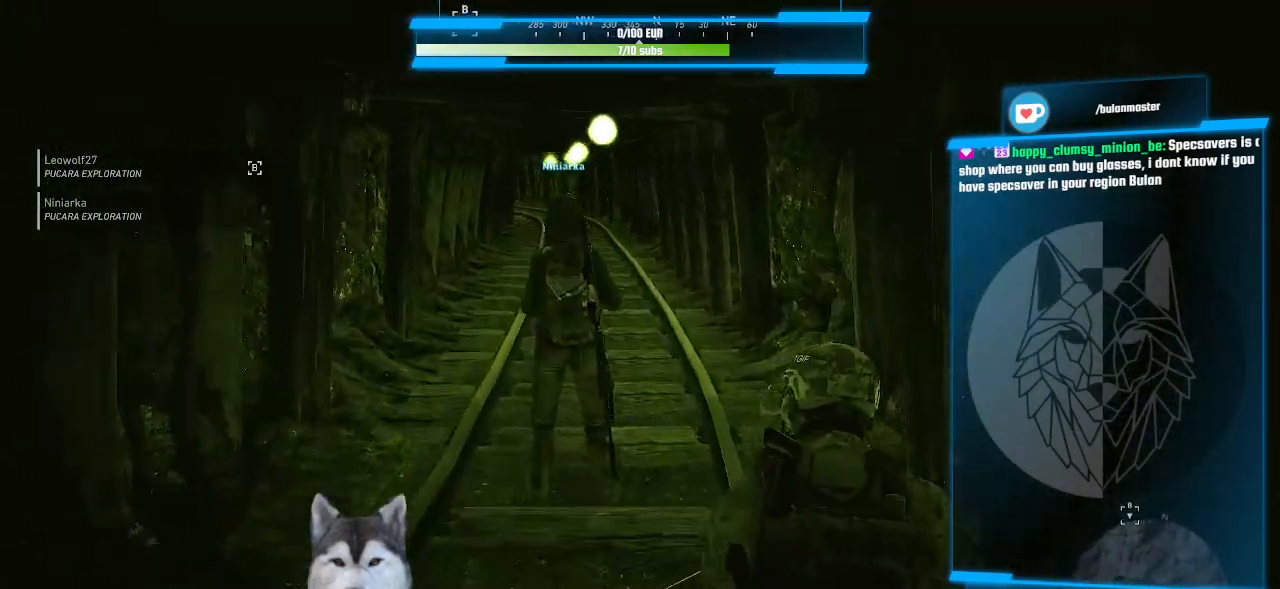
{"keys": ["w"], "mouse": [], "events": [[400, "d", "down"], [466, "d", "up"]]}
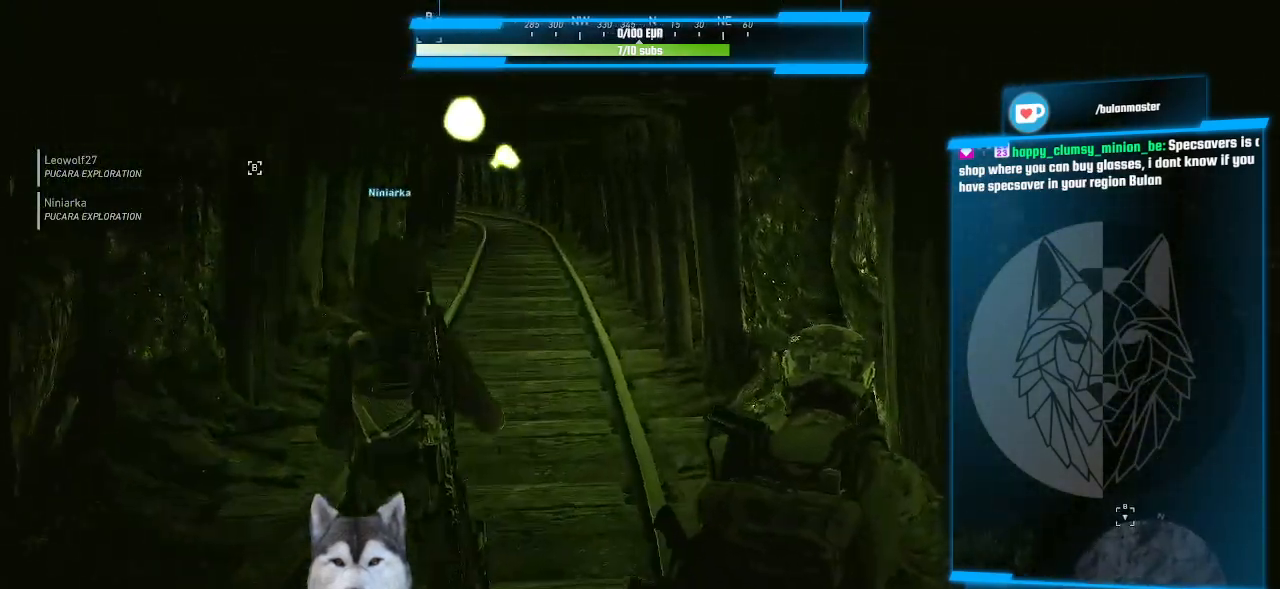
{"keys": ["r", "w"], "mouse": [], "events": [[300, "r", "down"], [366, "r", "up"], [466, "r", "down"]]}
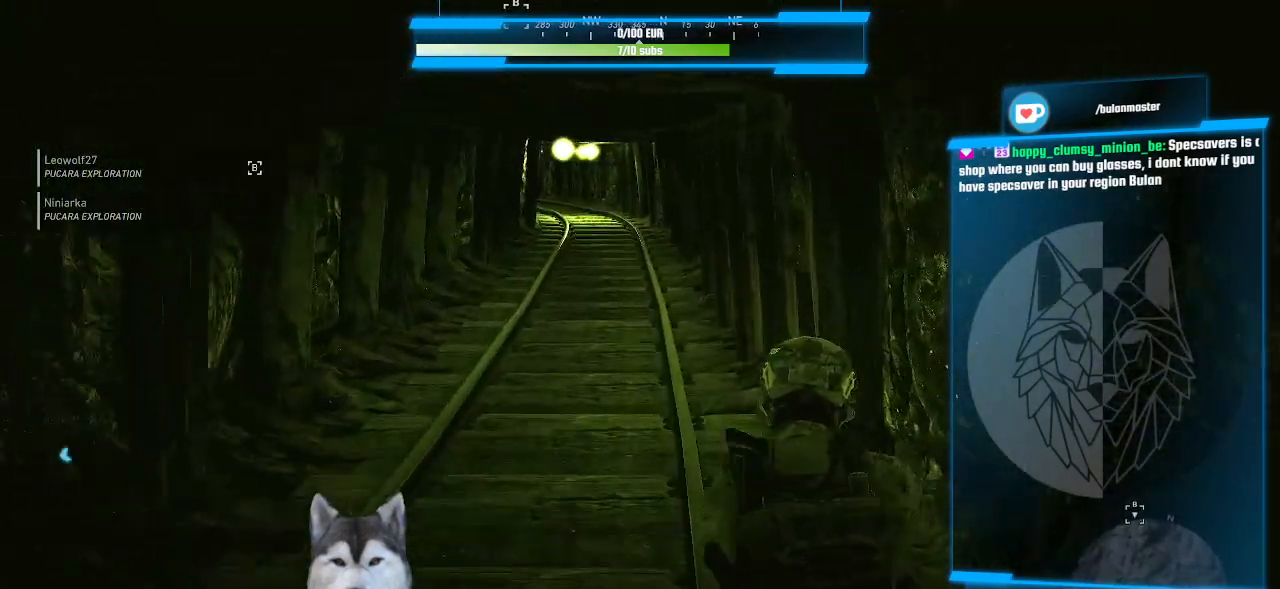
{"keys": ["w"], "mouse": [], "events": [[66, "r", "up"]]}
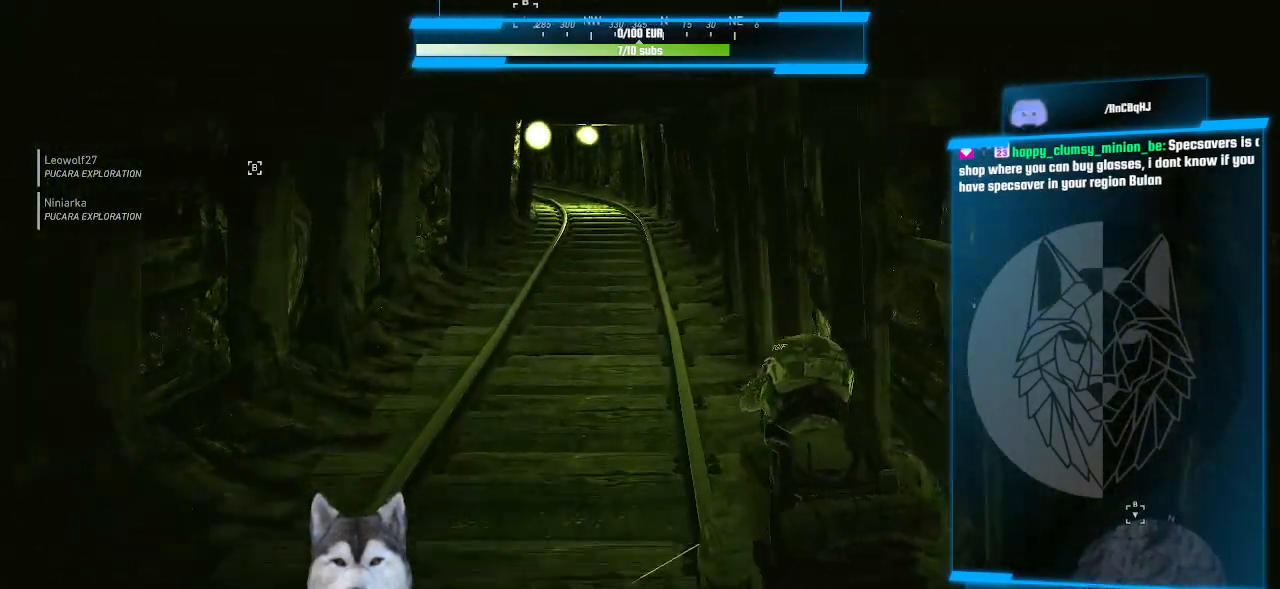
{"keys": ["w"], "mouse": [], "events": []}
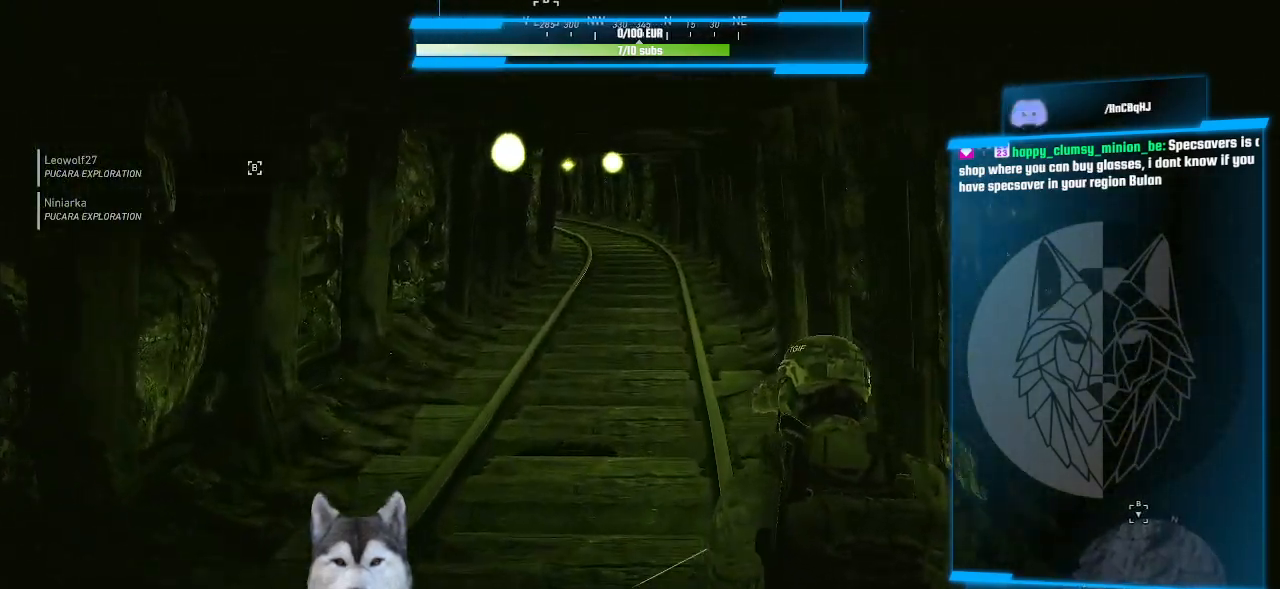
{"keys": ["w"], "mouse": [], "events": []}
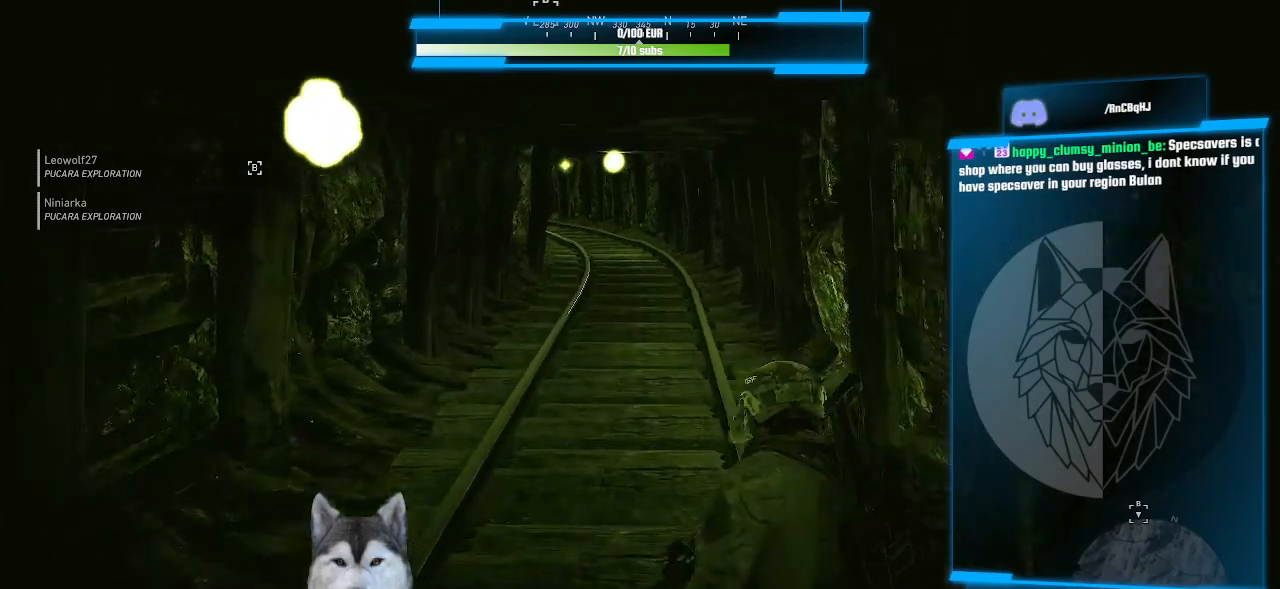
{"keys": ["w"], "mouse": [], "events": []}
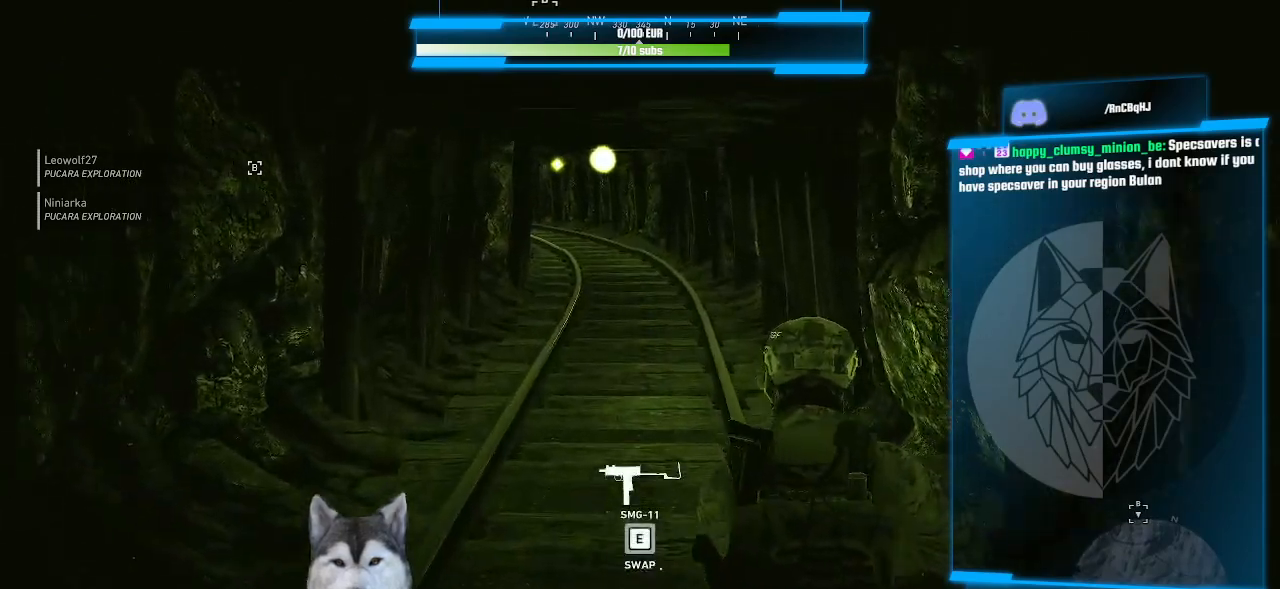
{"keys": ["w"], "mouse": [], "events": []}
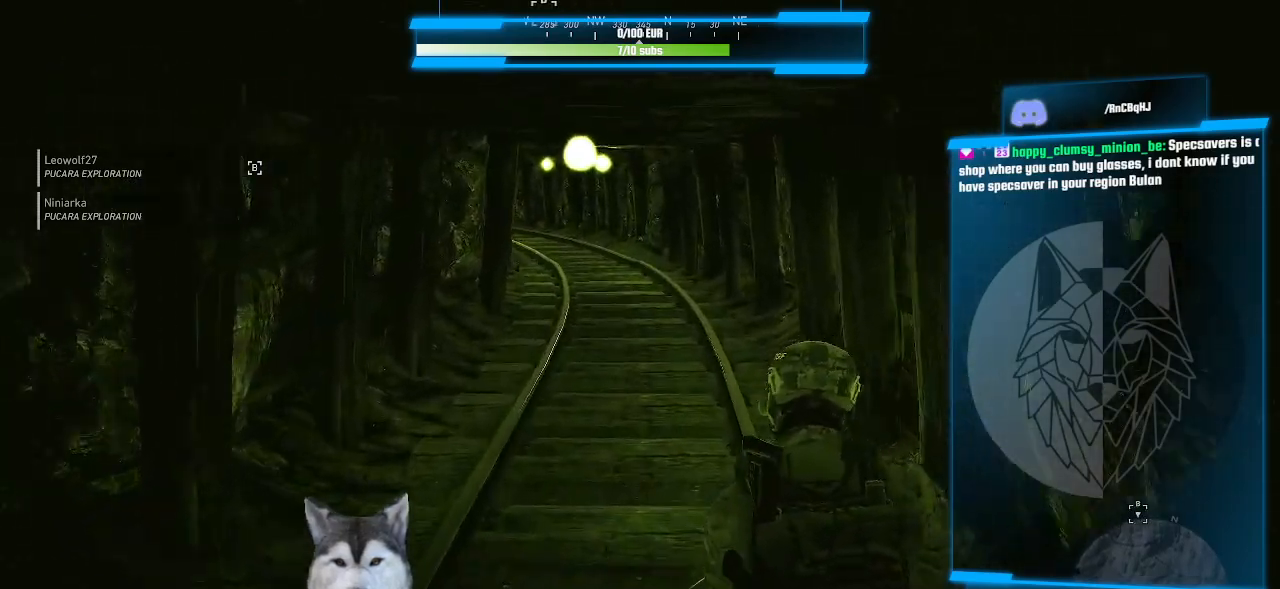
{"keys": ["w"], "mouse": [], "events": []}
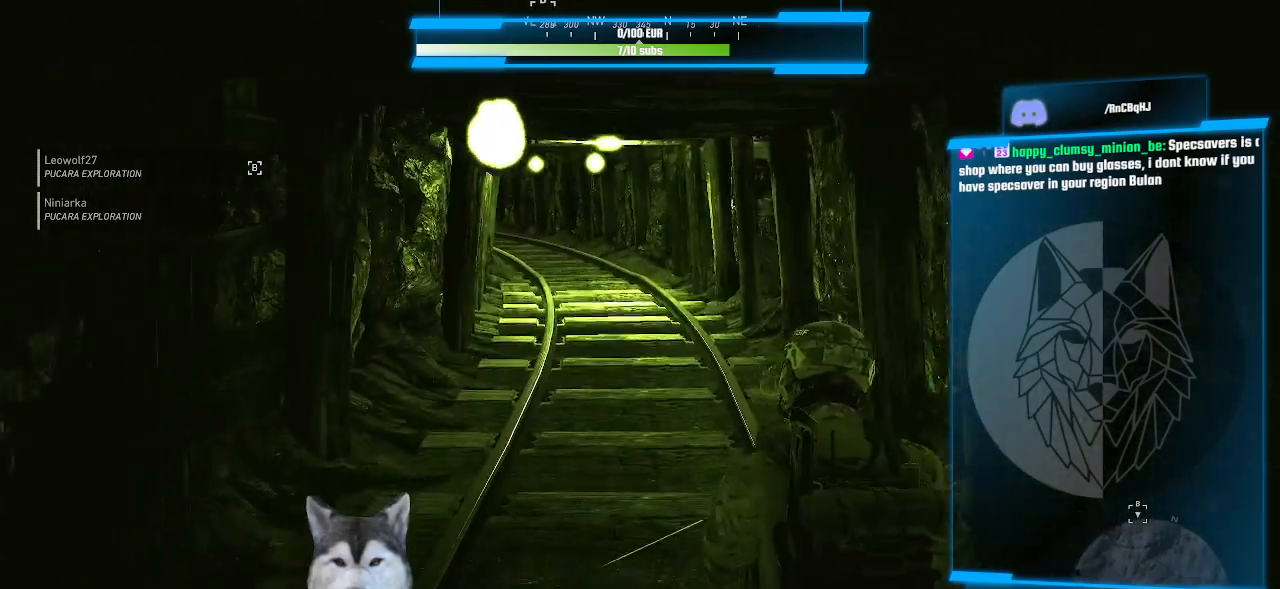
{"keys": ["w"], "mouse": [], "events": []}
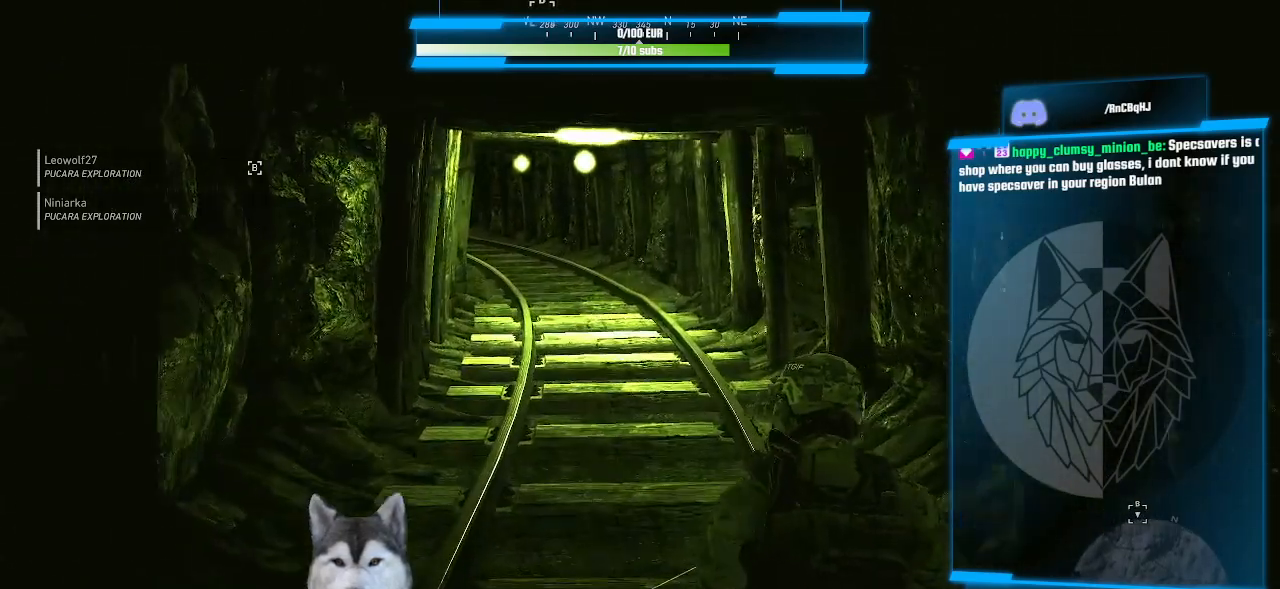
{"keys": ["w"], "mouse": [], "events": []}
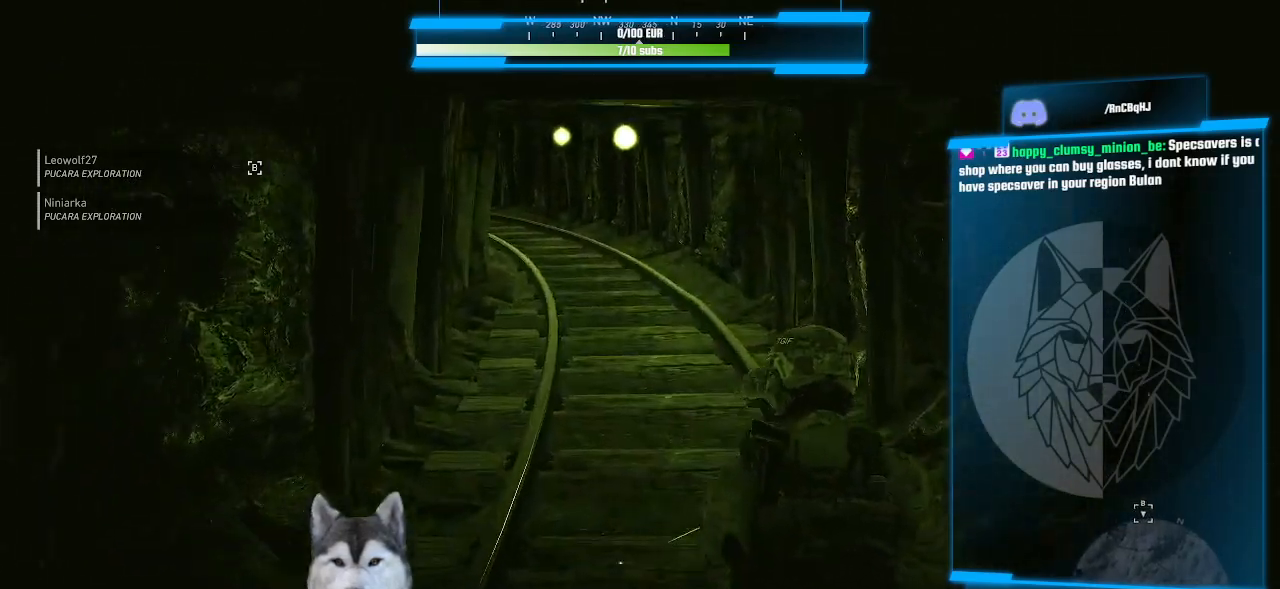
{"keys": ["w"], "mouse": [], "events": []}
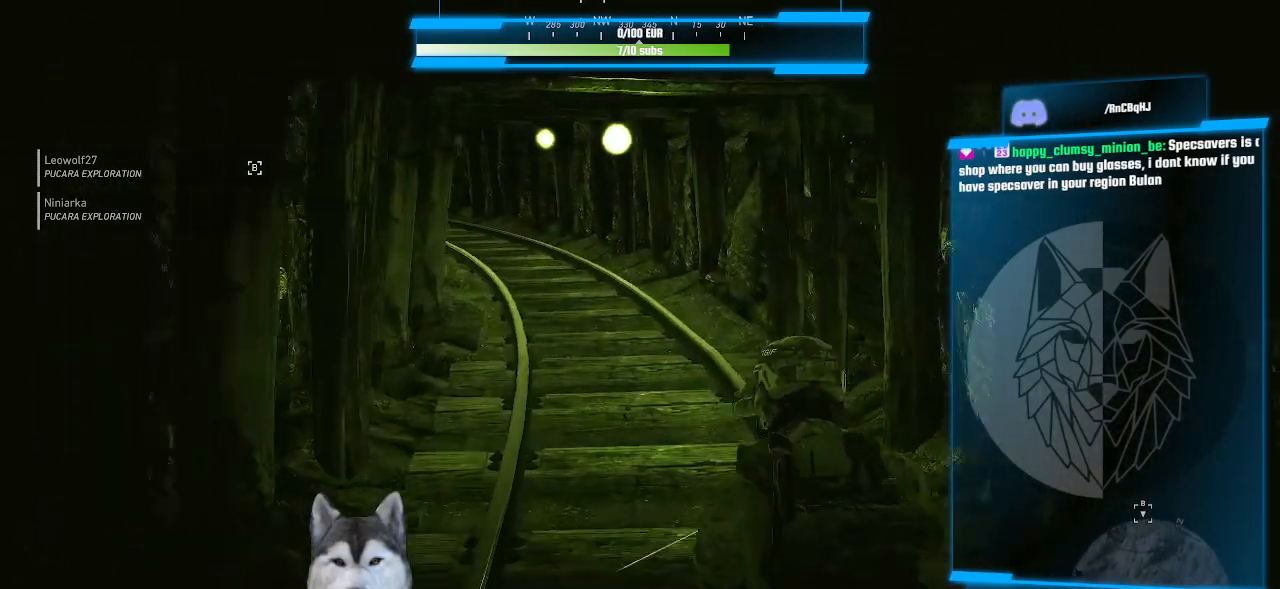
{"keys": ["w"], "mouse": [], "events": []}
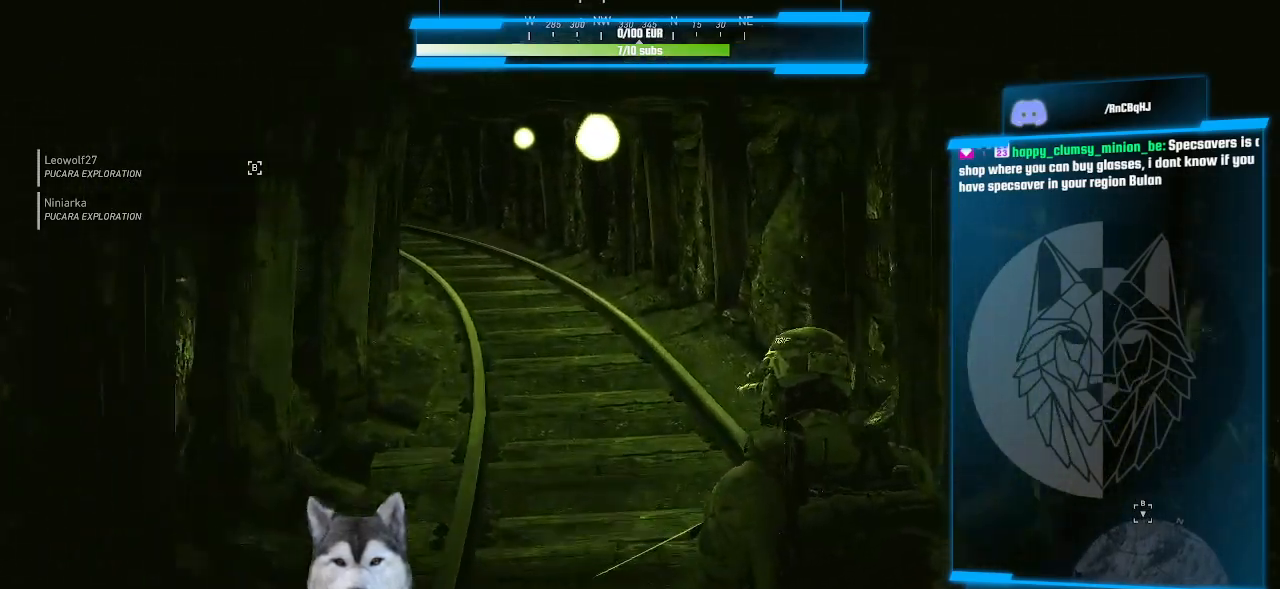
{"keys": ["w"], "mouse": [], "events": []}
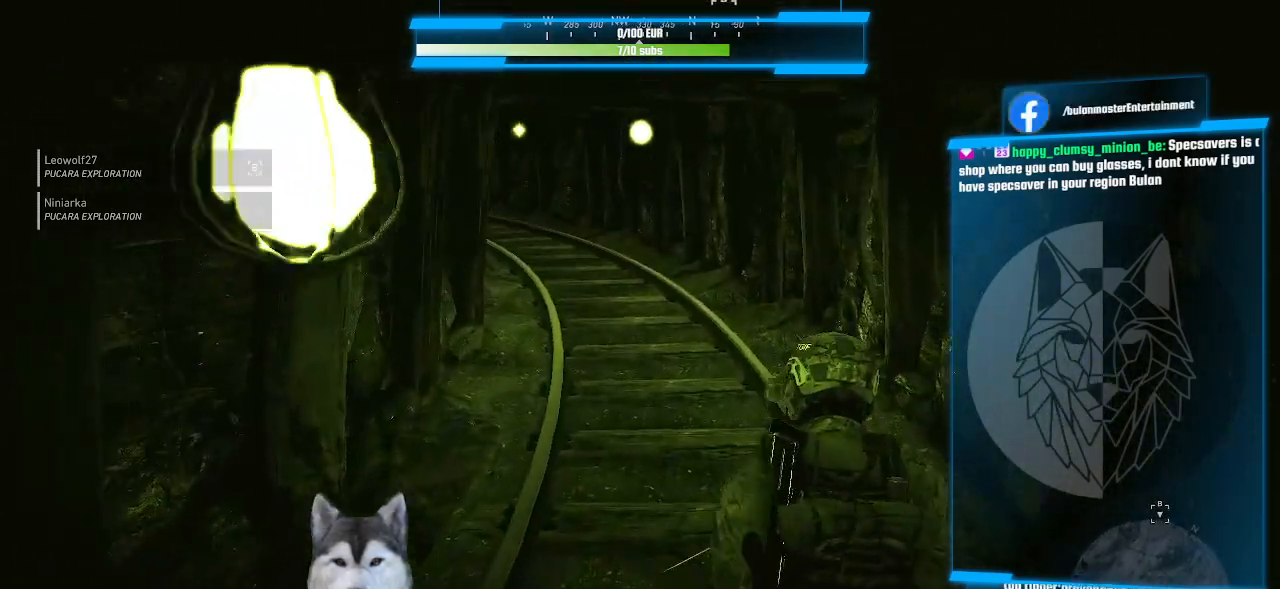
{"keys": ["w"], "mouse": [], "events": []}
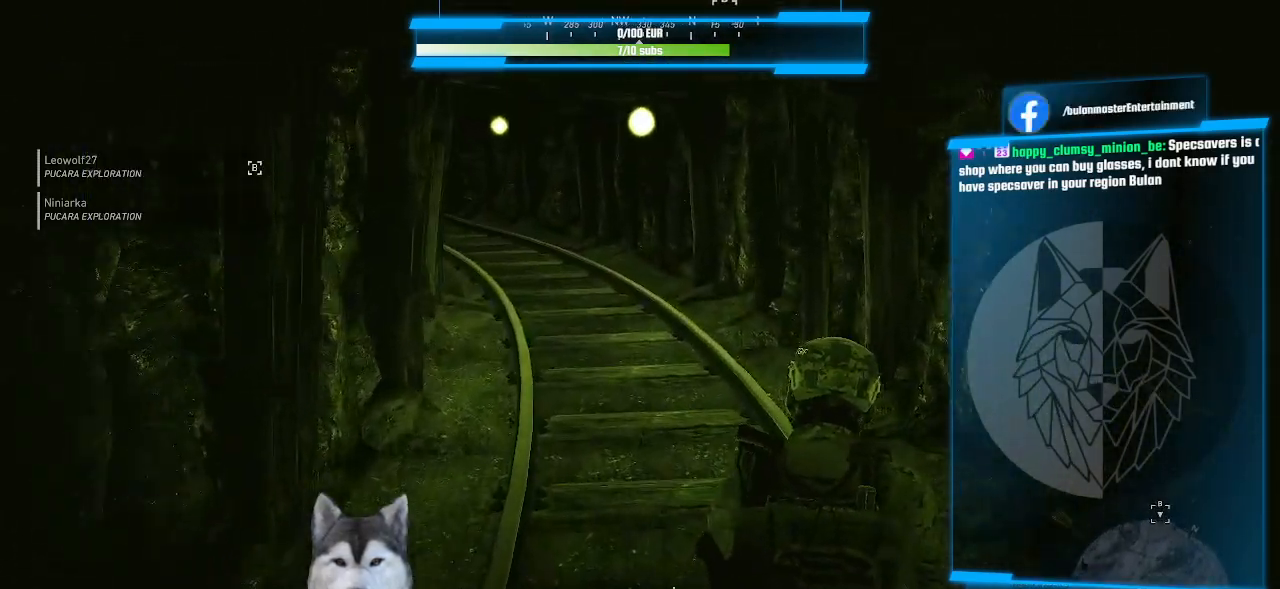
{"keys": ["w"], "mouse": [], "events": []}